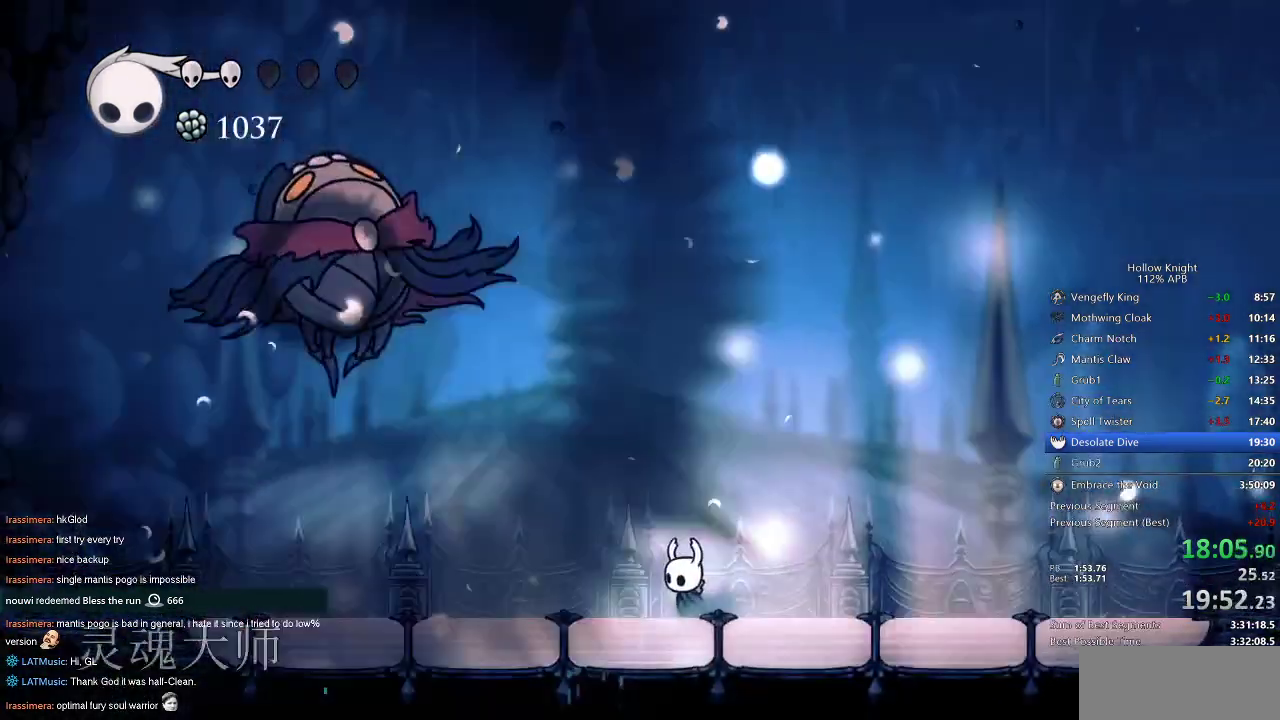
Gameplay with keyboard; each line is a JSON object with the keys held at the frame after it. "events" lists presses ("down") and releases ("up") of "cdash", "dash", "dnail", "down", "heal", "inv", "jump", "left", "nail", "right", "spell" and "up" between this image and that frame as [ms after this image, input, new state], when the widget could be followed in between. No other keys are recorded. Mouse input is not recorded. Key names are as the overlay labels them; some are game actions (e.g. jump) rather than physical keys.
{"keys": ["left"], "events": [[333, "left", "down"]]}
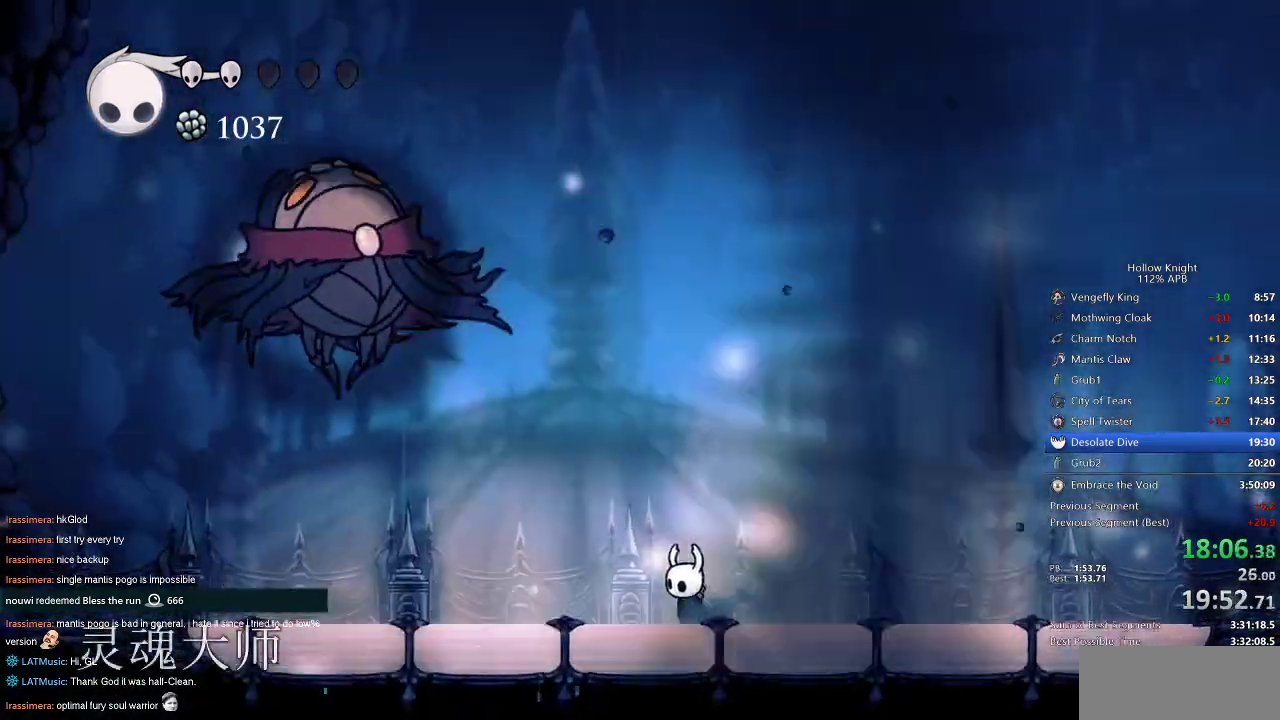
{"keys": ["left"], "events": [[83, "dash", "down"], [117, "dash", "up"], [217, "dash", "down"], [267, "dash", "up"], [350, "dash", "down"], [400, "dash", "up"]]}
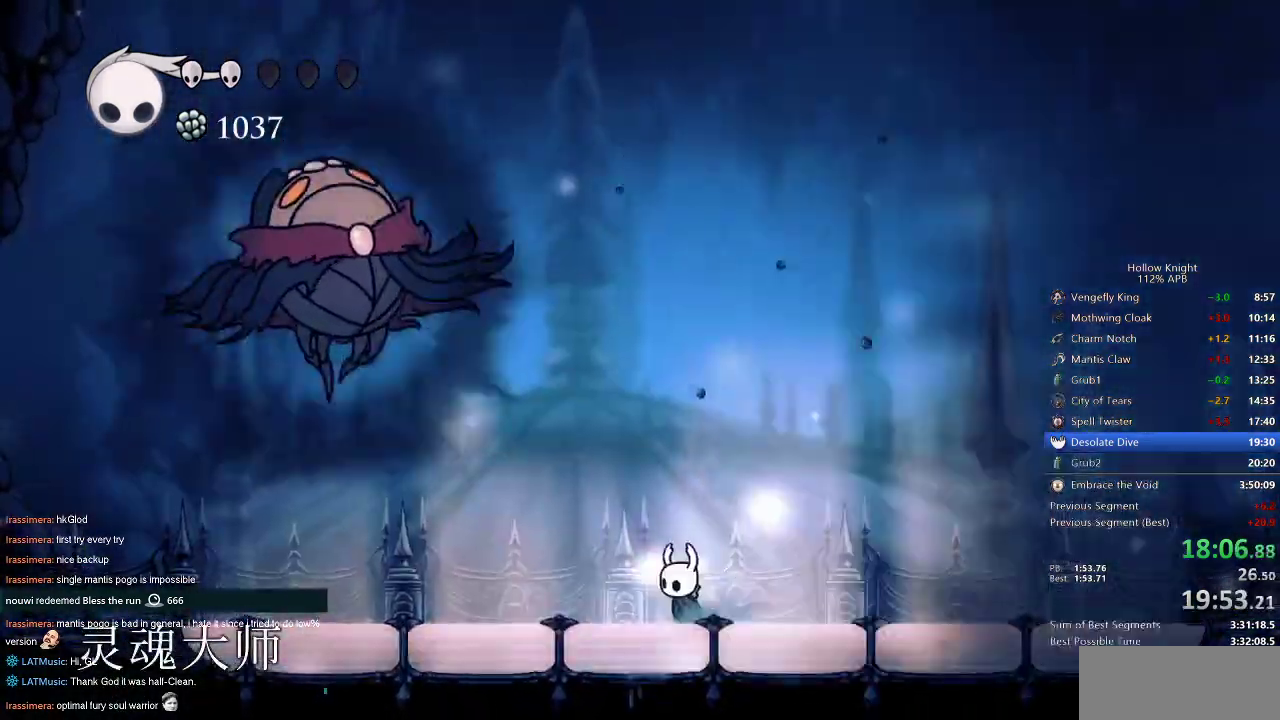
{"keys": ["left"], "events": [[50, "dash", "down"], [100, "dash", "up"], [200, "dash", "down"], [233, "dash", "up"]]}
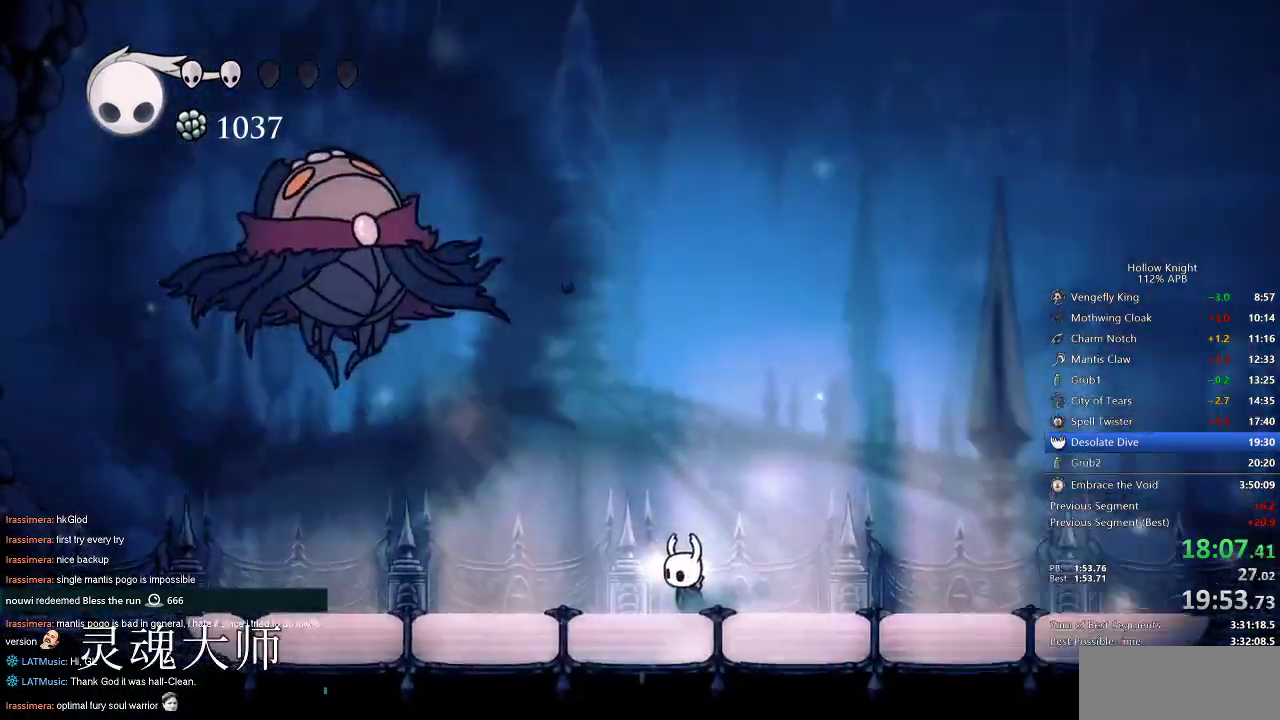
{"keys": ["left"], "events": [[400, "dash", "down"], [483, "dash", "up"]]}
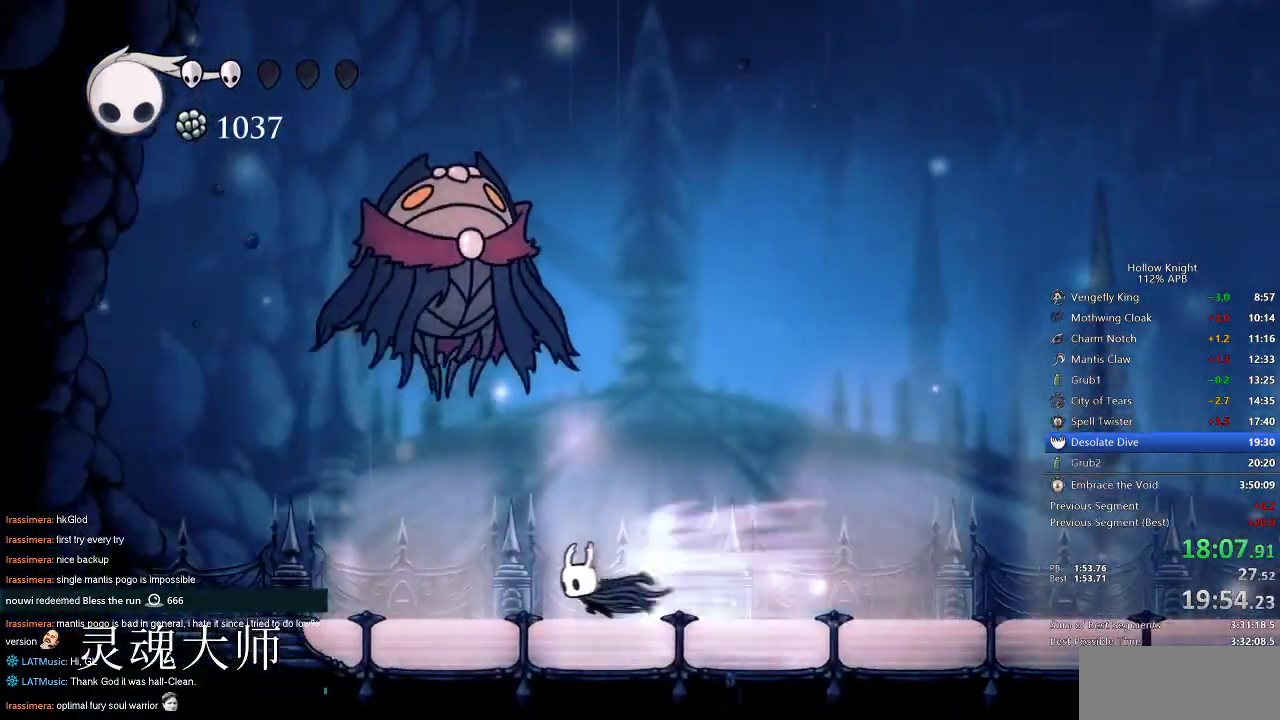
{"keys": ["right", "up"], "events": [[67, "left", "up"], [167, "jump", "down"], [167, "up", "down"], [350, "nail", "down"], [417, "jump", "up"], [417, "right", "down"], [450, "nail", "up"]]}
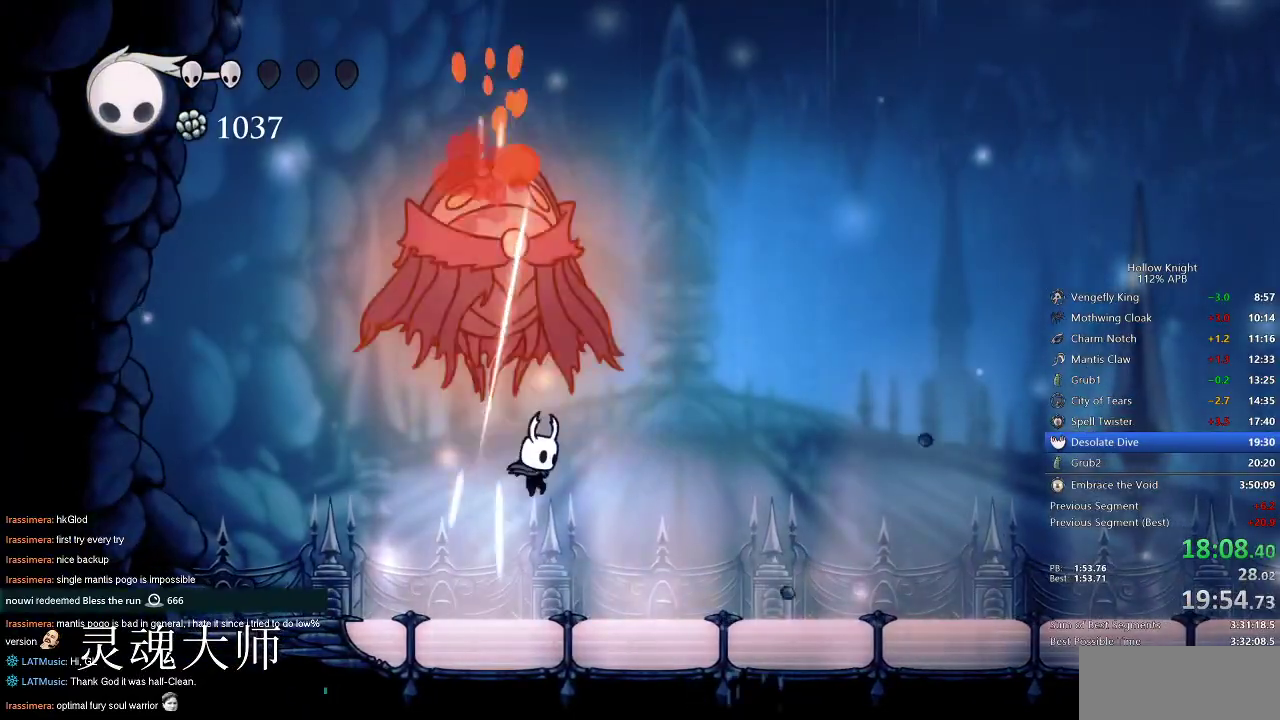
{"keys": ["nail", "right", "up"], "events": [[50, "right", "up"], [300, "jump", "down"], [383, "nail", "down"], [467, "jump", "up"], [467, "right", "down"]]}
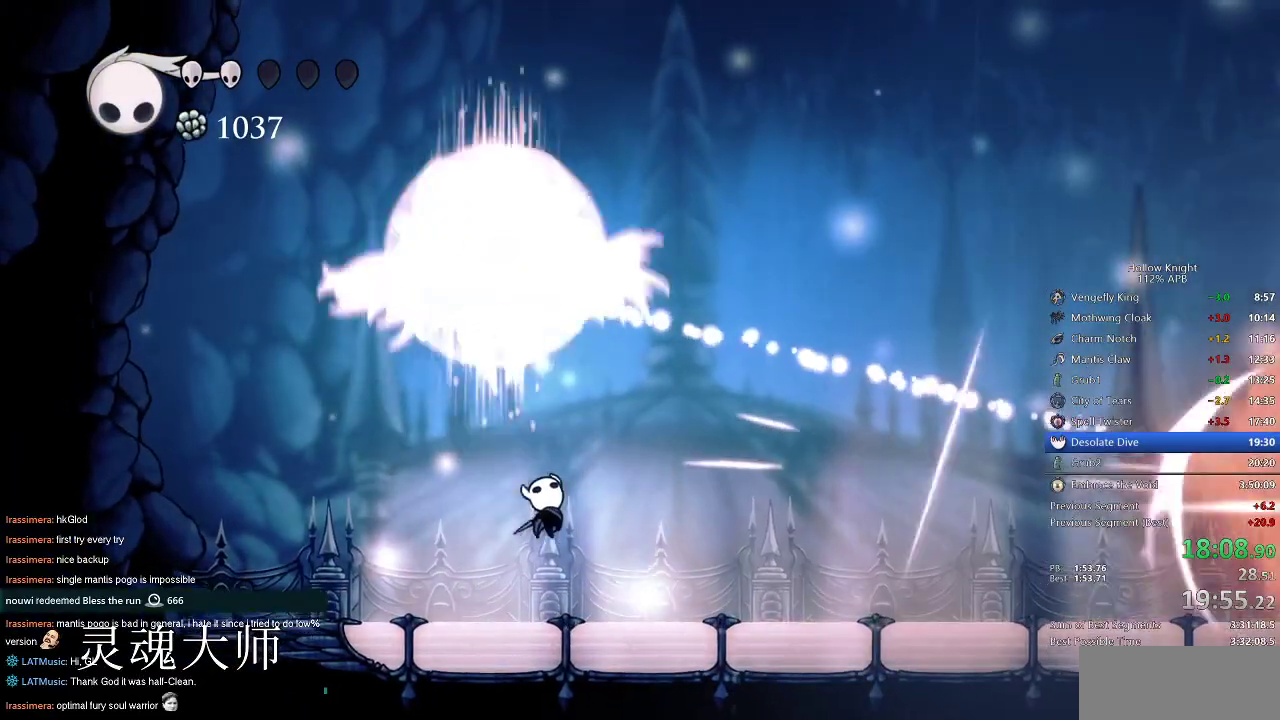
{"keys": ["dash", "right"], "events": [[17, "nail", "up"], [250, "up", "up"], [433, "dash", "down"]]}
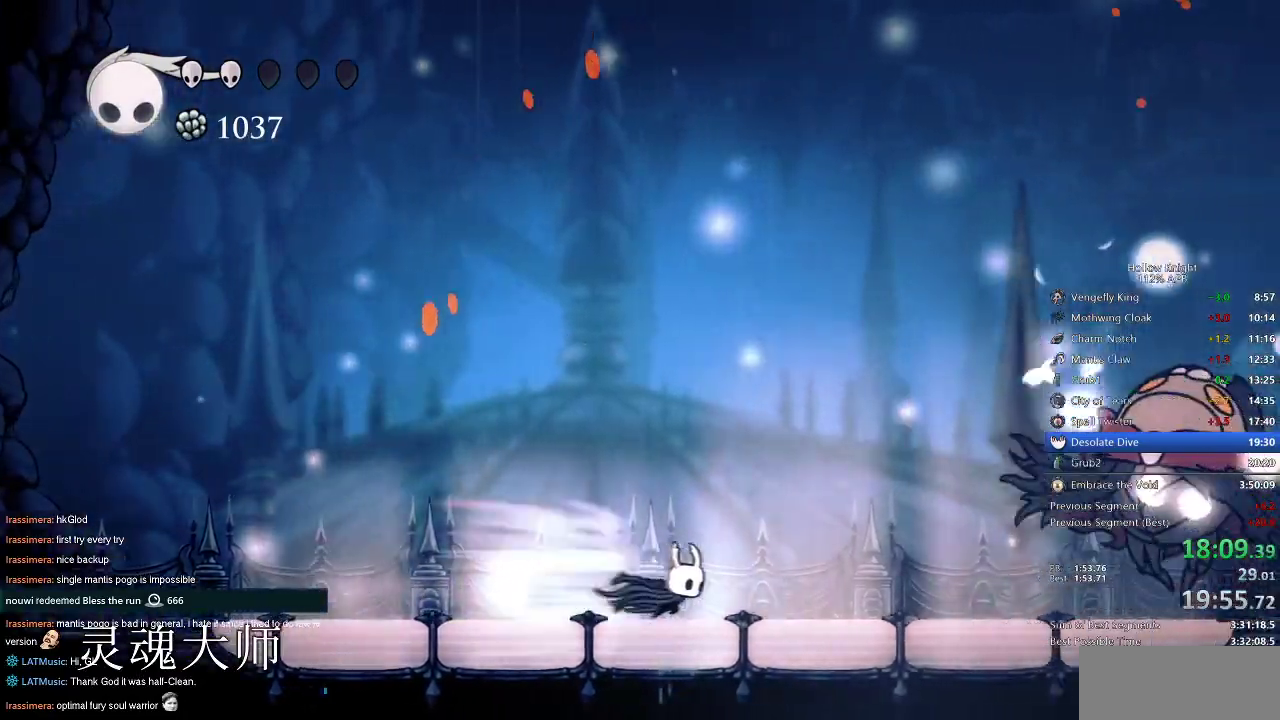
{"keys": ["right"], "events": [[83, "dash", "up"]]}
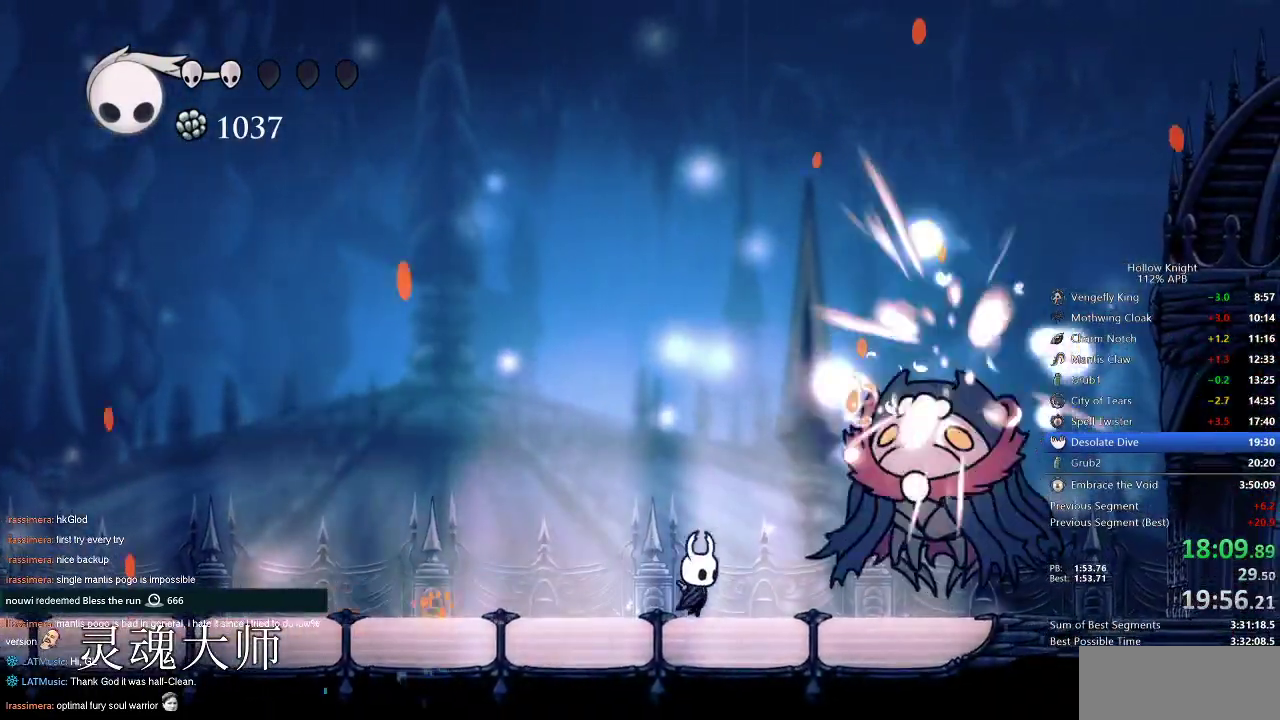
{"keys": ["nail"], "events": [[83, "nail", "down"], [183, "nail", "up"], [233, "right", "up"], [333, "right", "down"], [417, "nail", "down"], [417, "right", "up"]]}
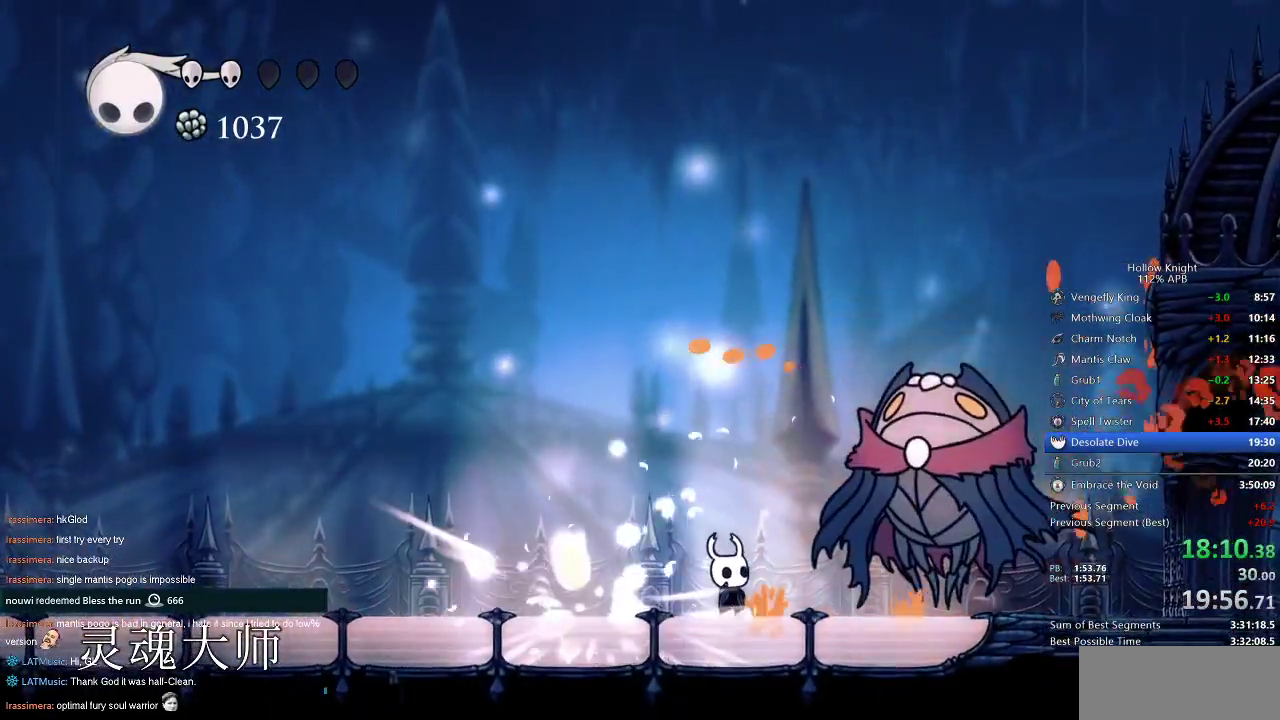
{"keys": ["nail"], "events": [[17, "nail", "up"], [300, "right", "down"], [367, "nail", "down"], [383, "right", "up"]]}
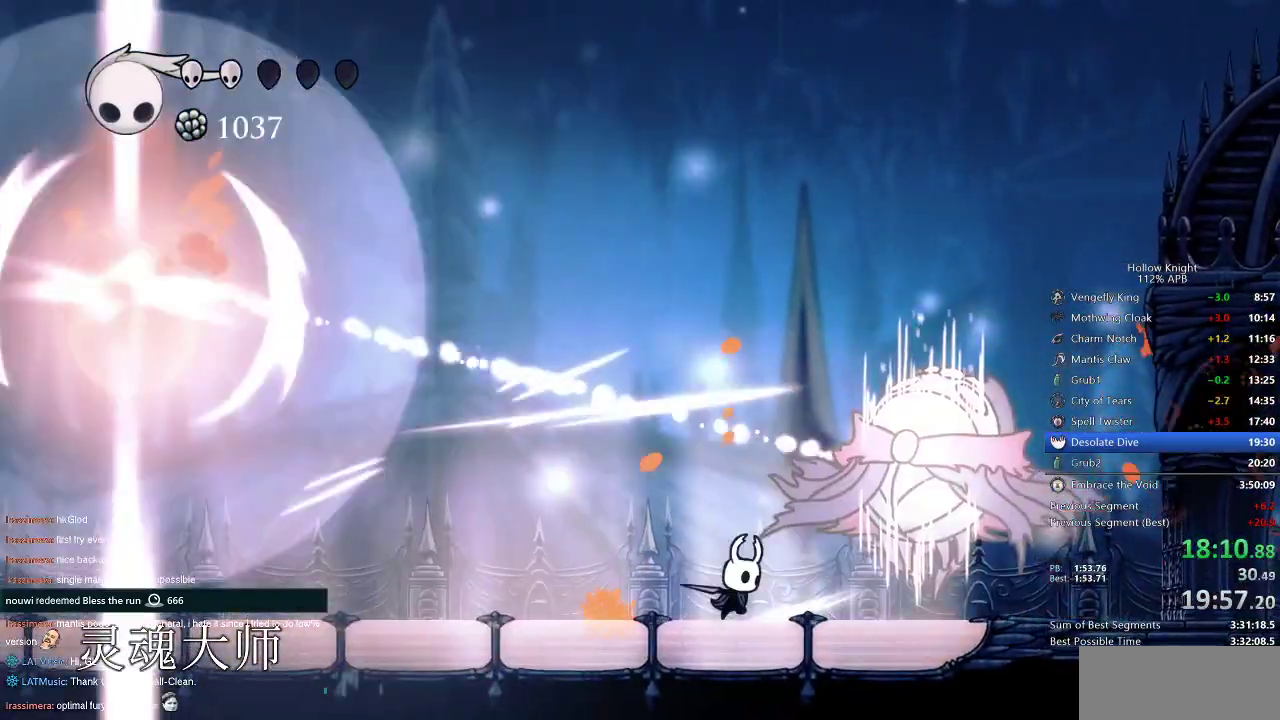
{"keys": ["left"], "events": [[17, "nail", "up"], [167, "left", "down"], [267, "dash", "down"], [467, "dash", "up"]]}
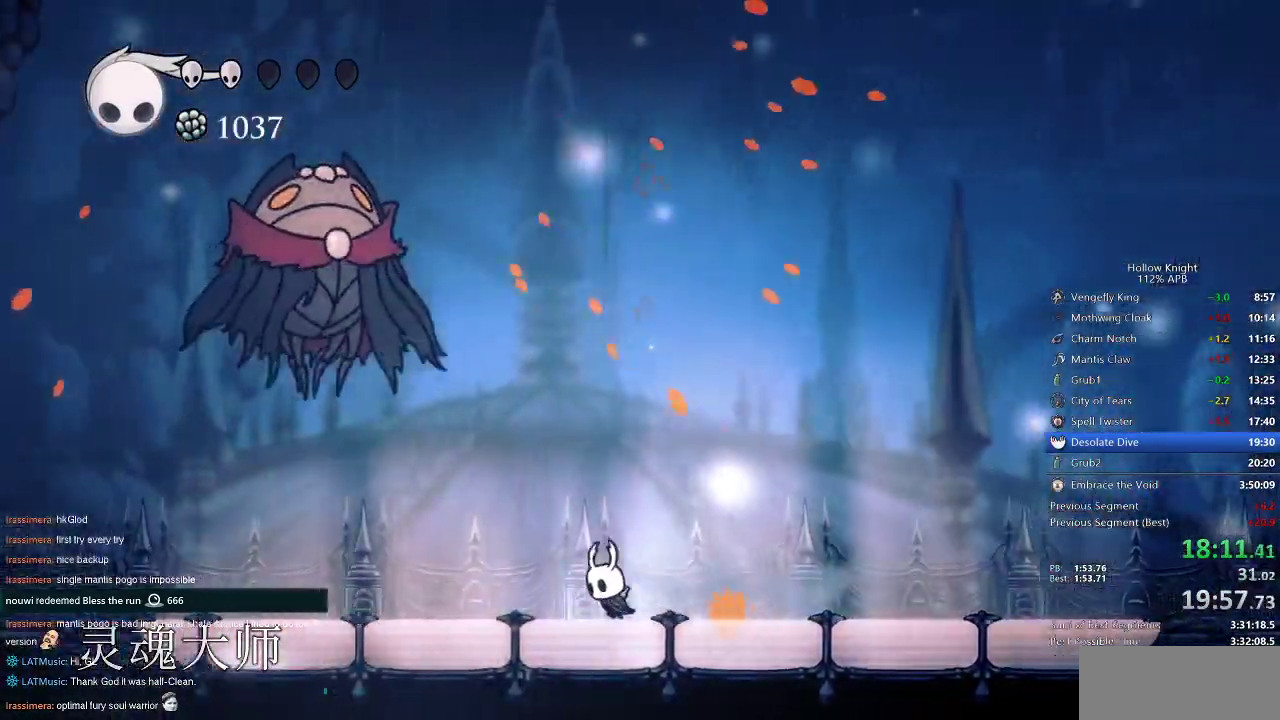
{"keys": ["left", "nail", "up"], "events": [[233, "up", "down"], [283, "jump", "down"], [417, "nail", "down"], [467, "jump", "up"]]}
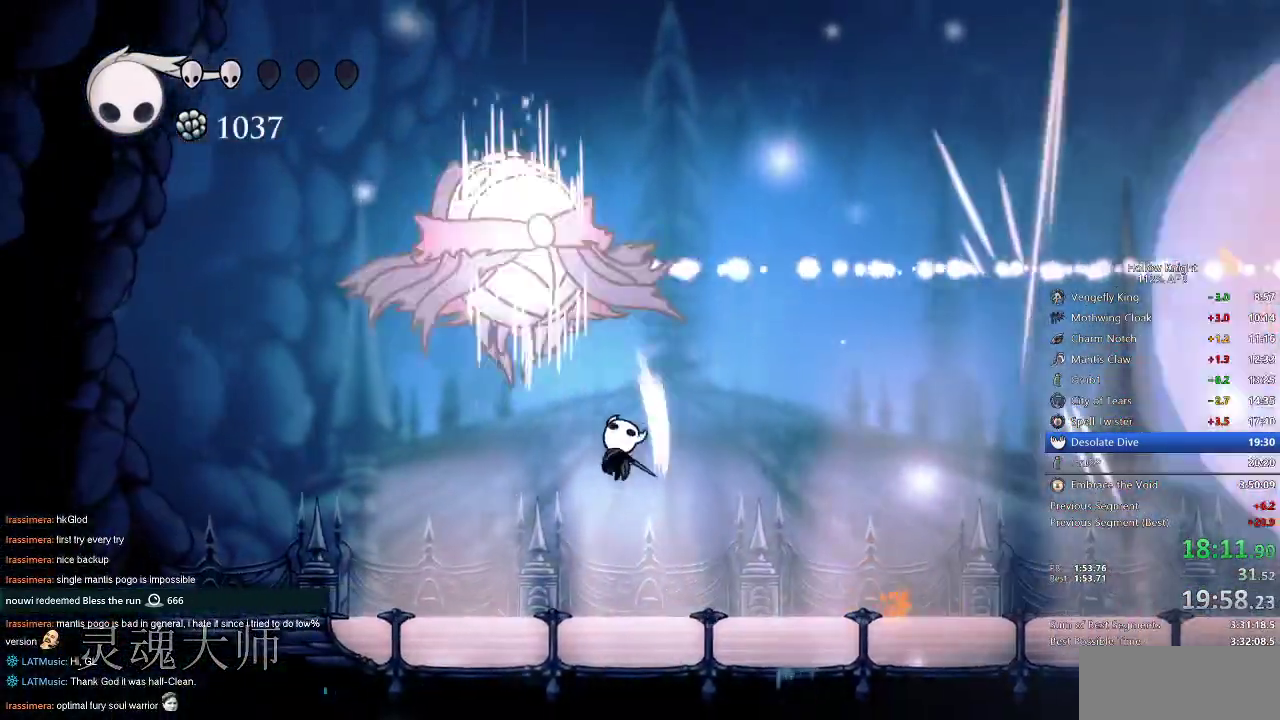
{"keys": ["dash", "right"], "events": [[67, "nail", "up"], [100, "left", "up"], [100, "right", "down"], [100, "up", "up"], [483, "dash", "down"]]}
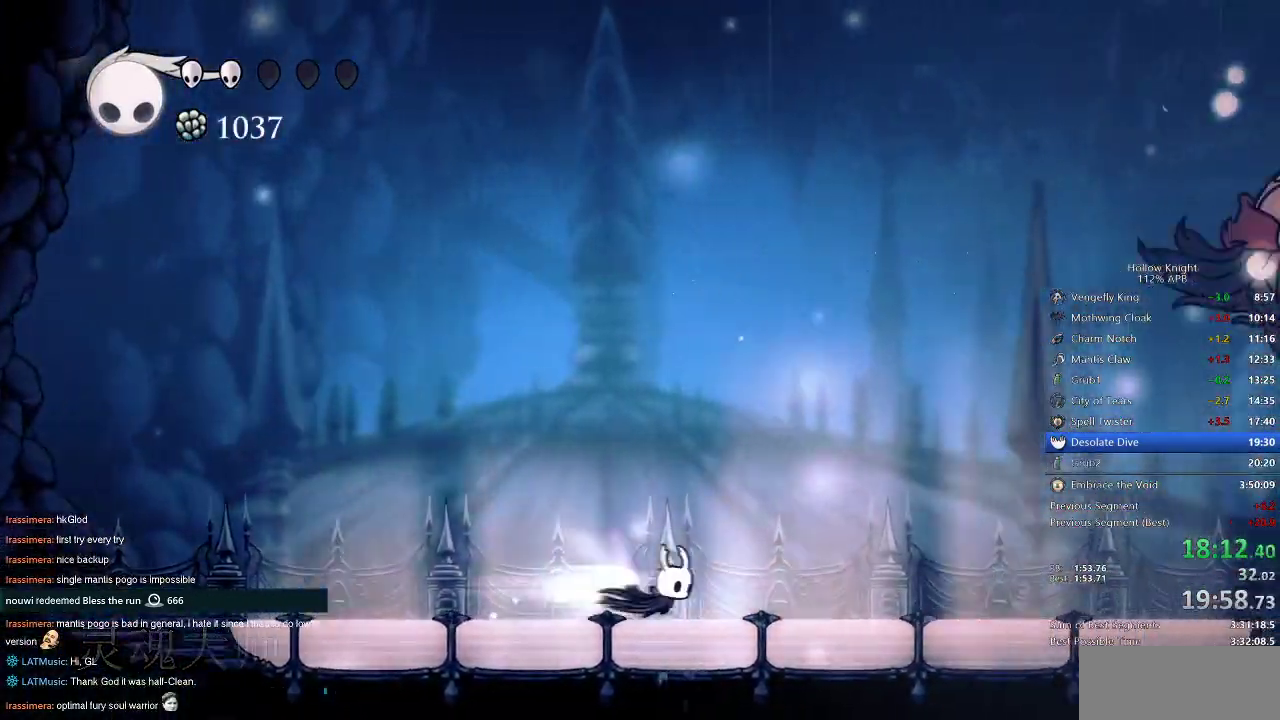
{"keys": ["right"], "events": [[117, "dash", "up"]]}
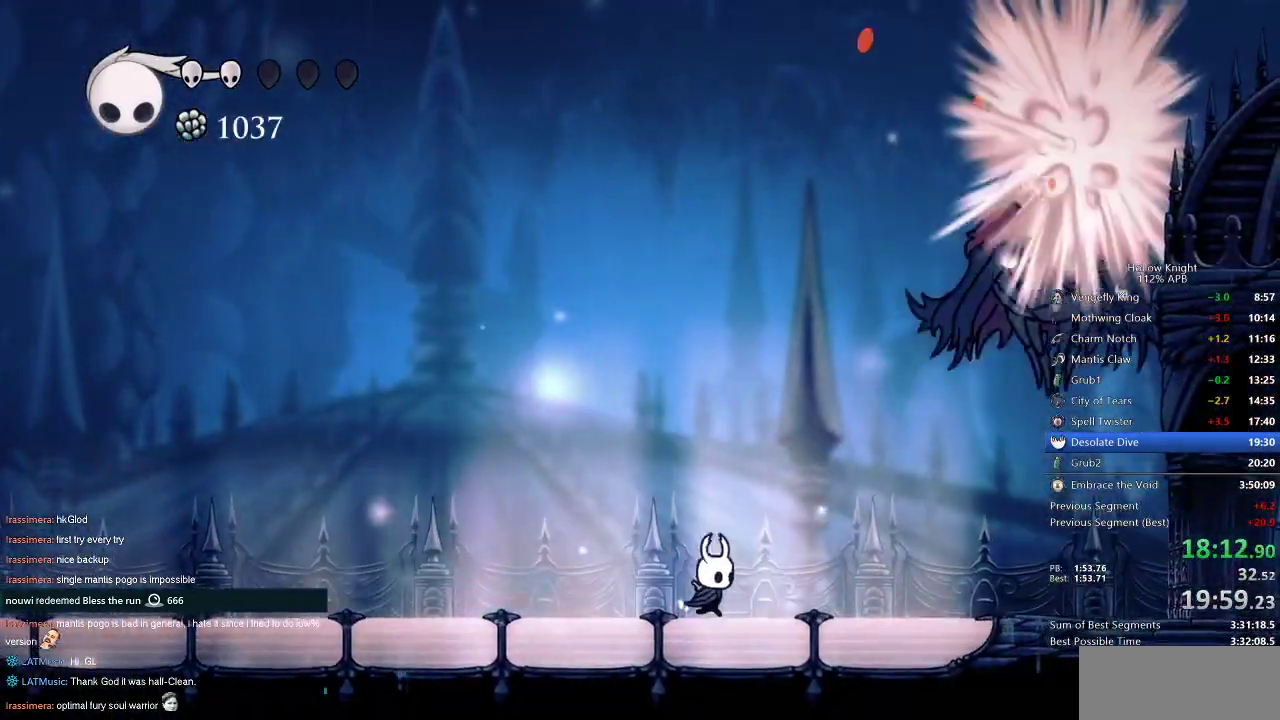
{"keys": ["jump", "right"], "events": [[350, "jump", "down"]]}
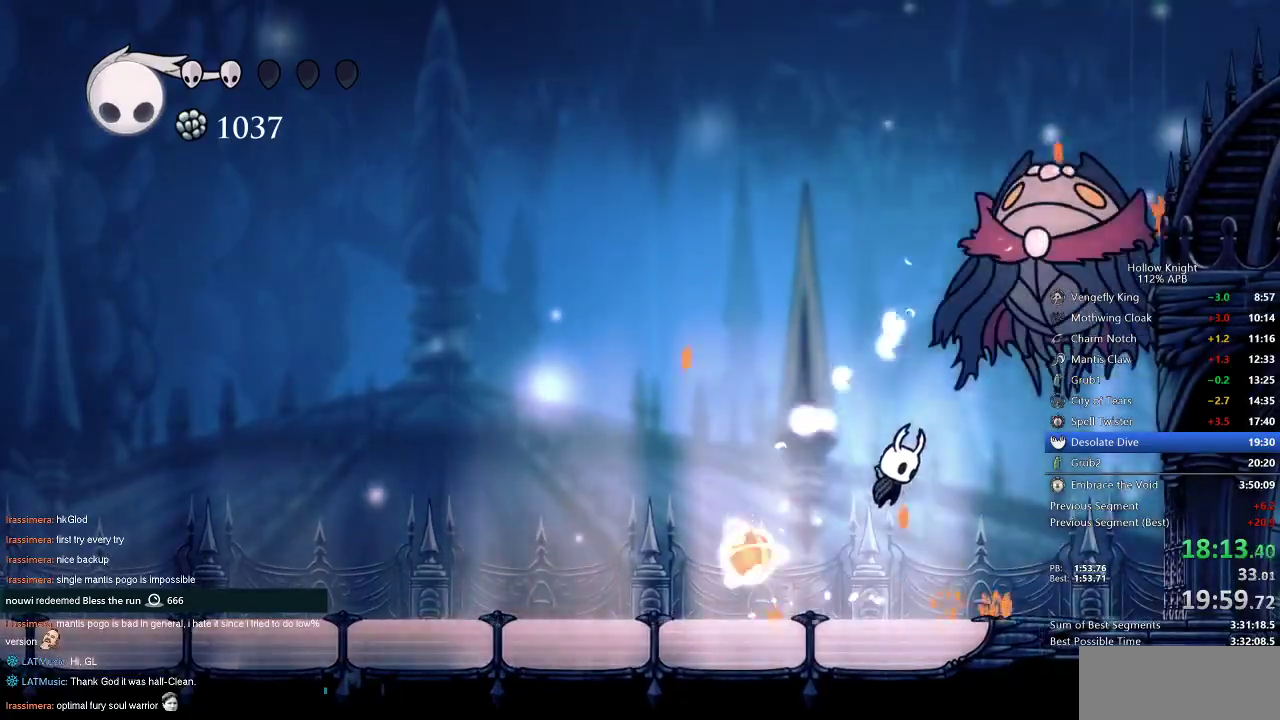
{"keys": [], "events": [[83, "nail", "down"], [83, "right", "up"], [183, "jump", "up"], [283, "nail", "up"], [283, "spell", "down"], [367, "spell", "up"]]}
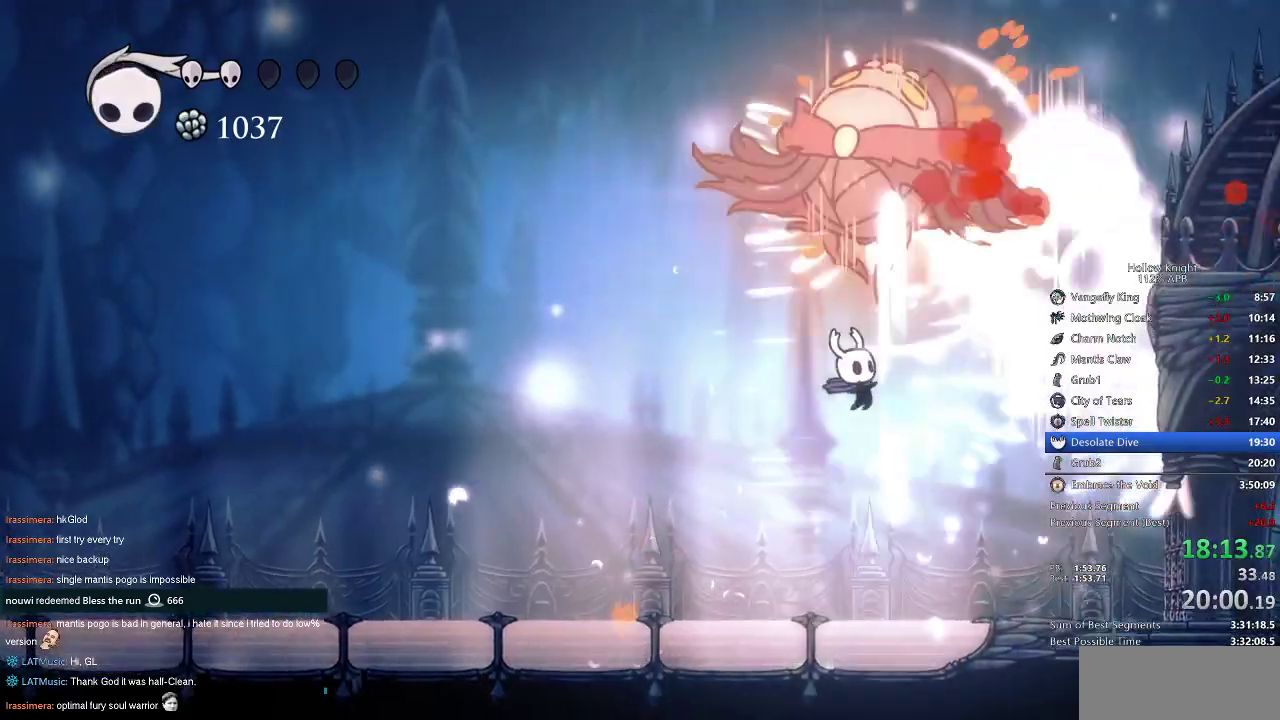
{"keys": ["left"], "events": [[100, "left", "down"]]}
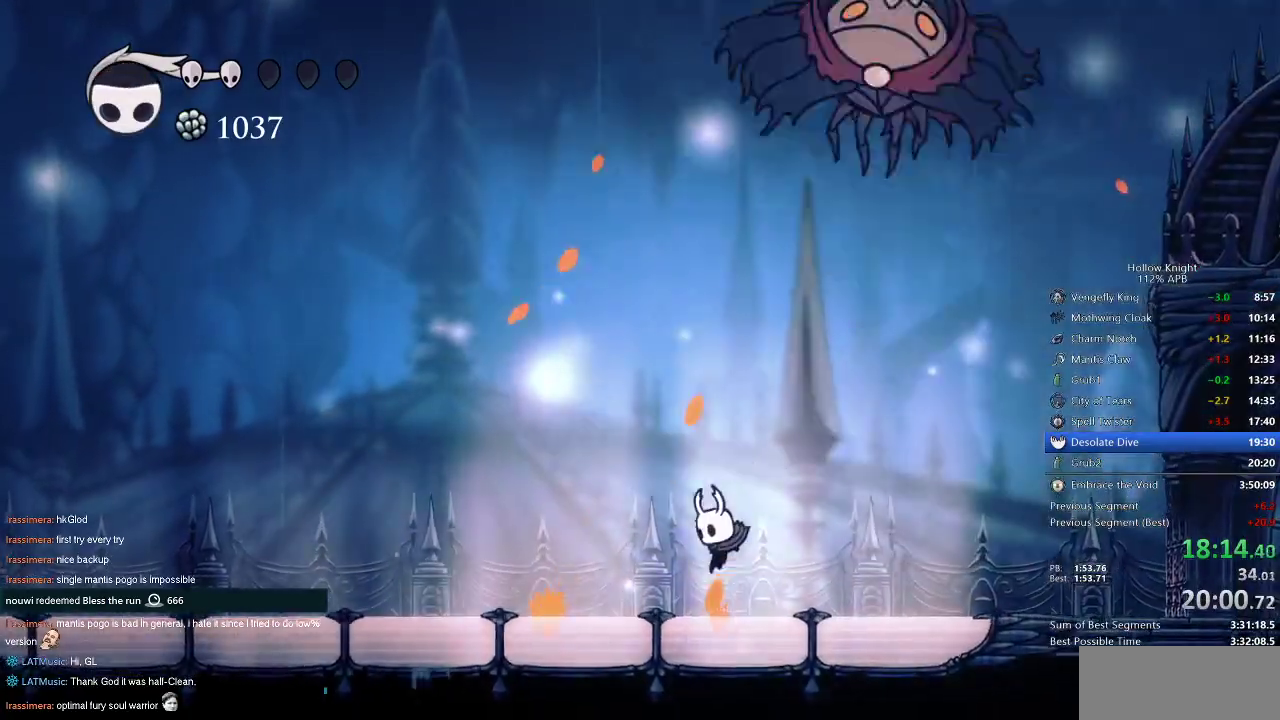
{"keys": ["jump", "nail", "right"], "events": [[117, "jump", "down"], [117, "left", "up"], [117, "right", "down"], [200, "nail", "down"], [267, "right", "up"], [433, "right", "down"]]}
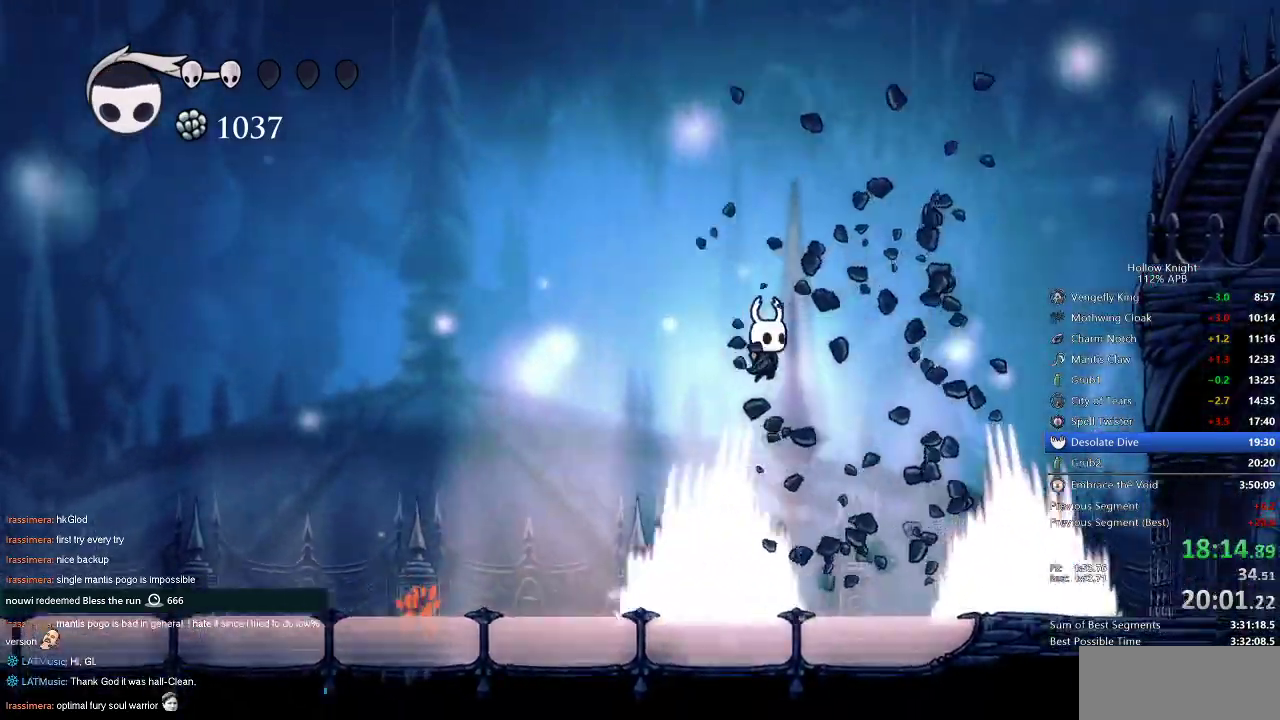
{"keys": ["jump", "left"], "events": [[33, "jump", "up"], [33, "nail", "up"], [100, "right", "up"], [283, "left", "down"], [500, "jump", "down"]]}
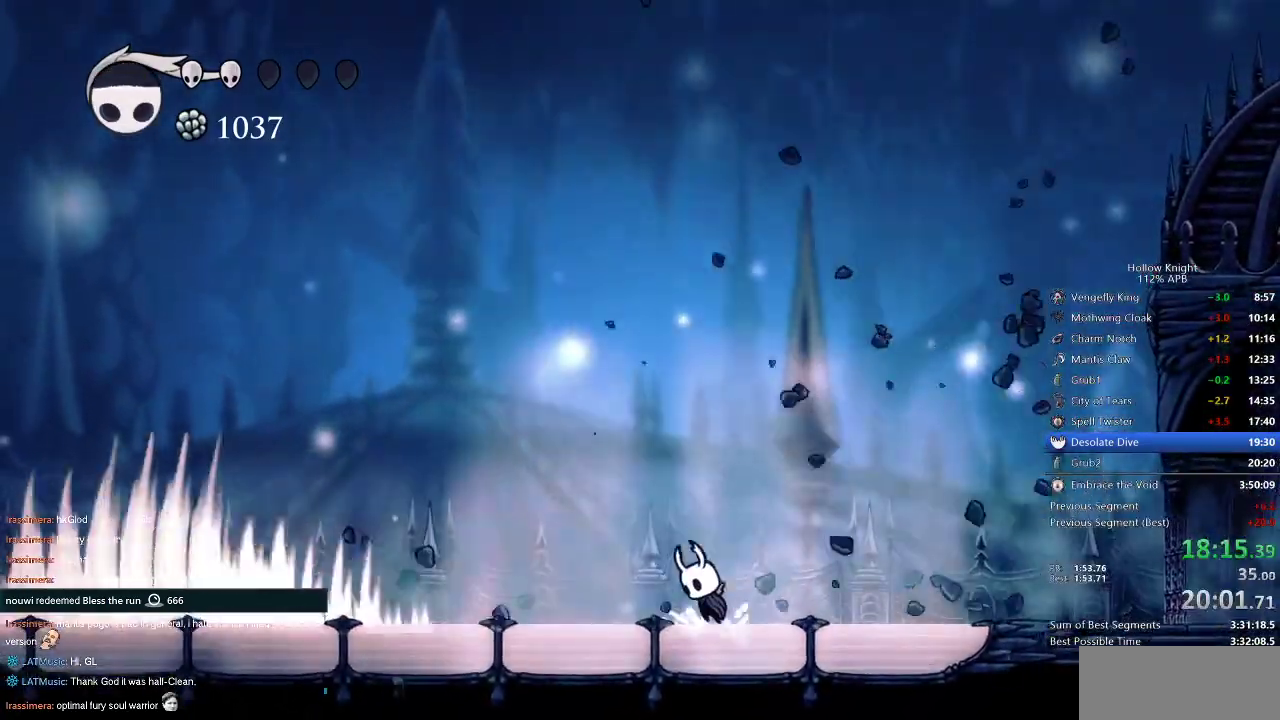
{"keys": ["spell"], "events": [[117, "left", "up"], [333, "left", "down"], [467, "jump", "up"], [467, "left", "up"], [467, "spell", "down"]]}
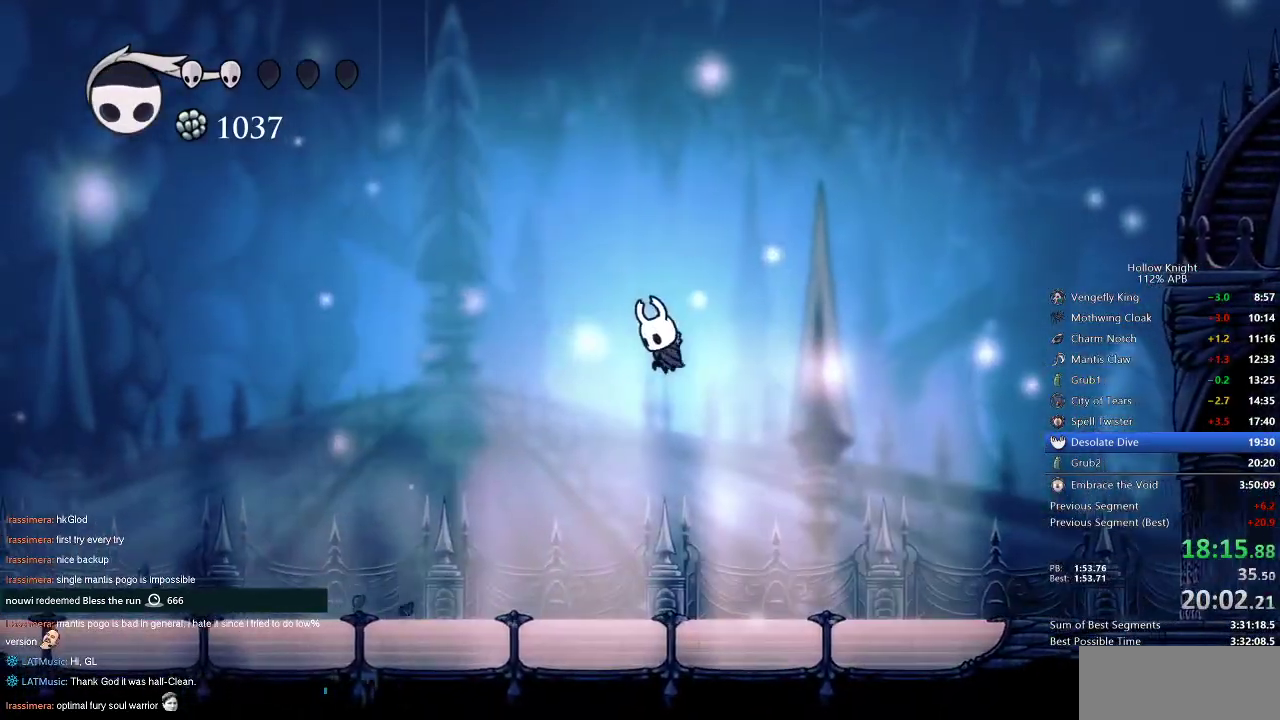
{"keys": ["left", "spell"], "events": [[117, "spell", "up"], [250, "left", "down"], [450, "spell", "down"]]}
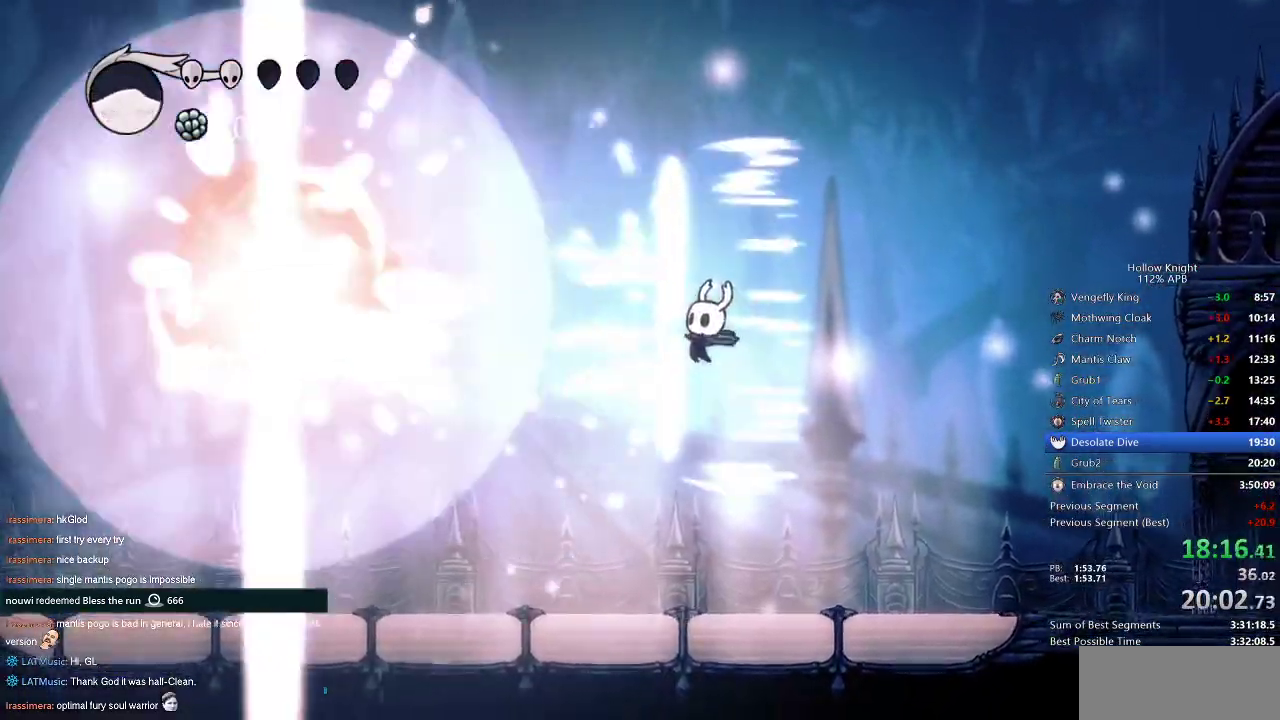
{"keys": ["left"], "events": [[33, "spell", "up"], [317, "dash", "down"], [500, "dash", "up"]]}
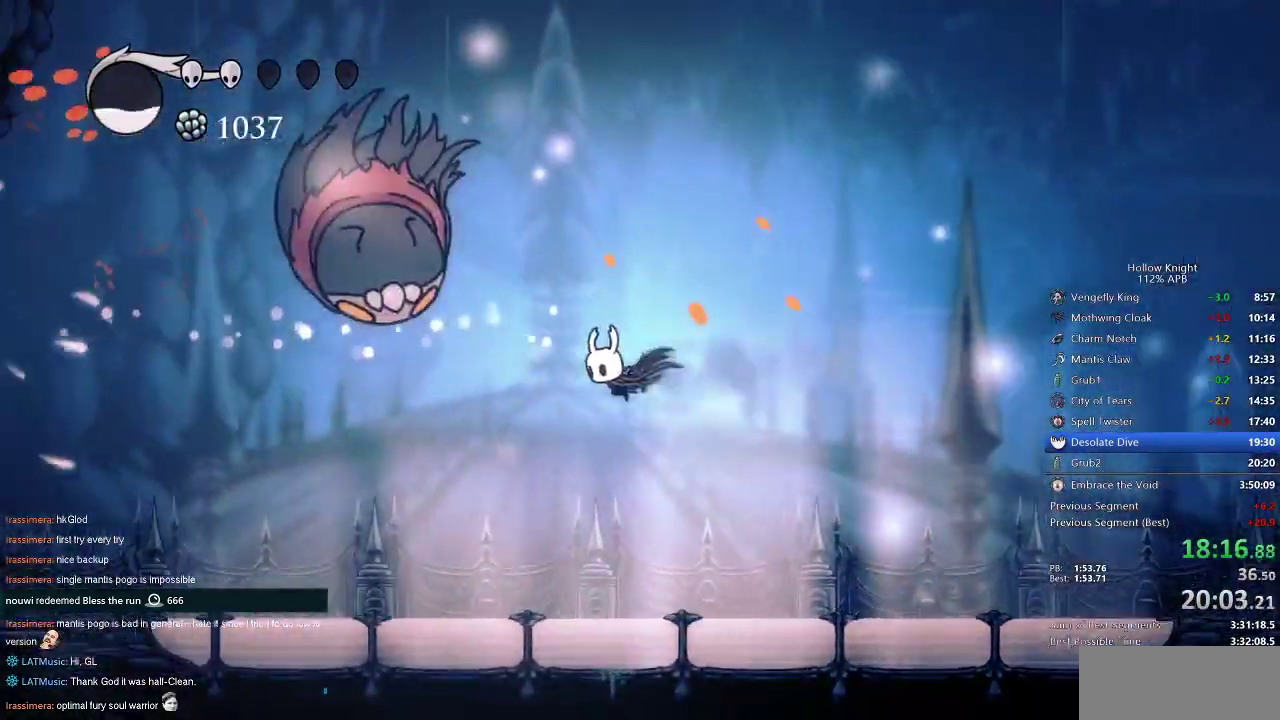
{"keys": ["left", "up"], "events": [[383, "up", "down"]]}
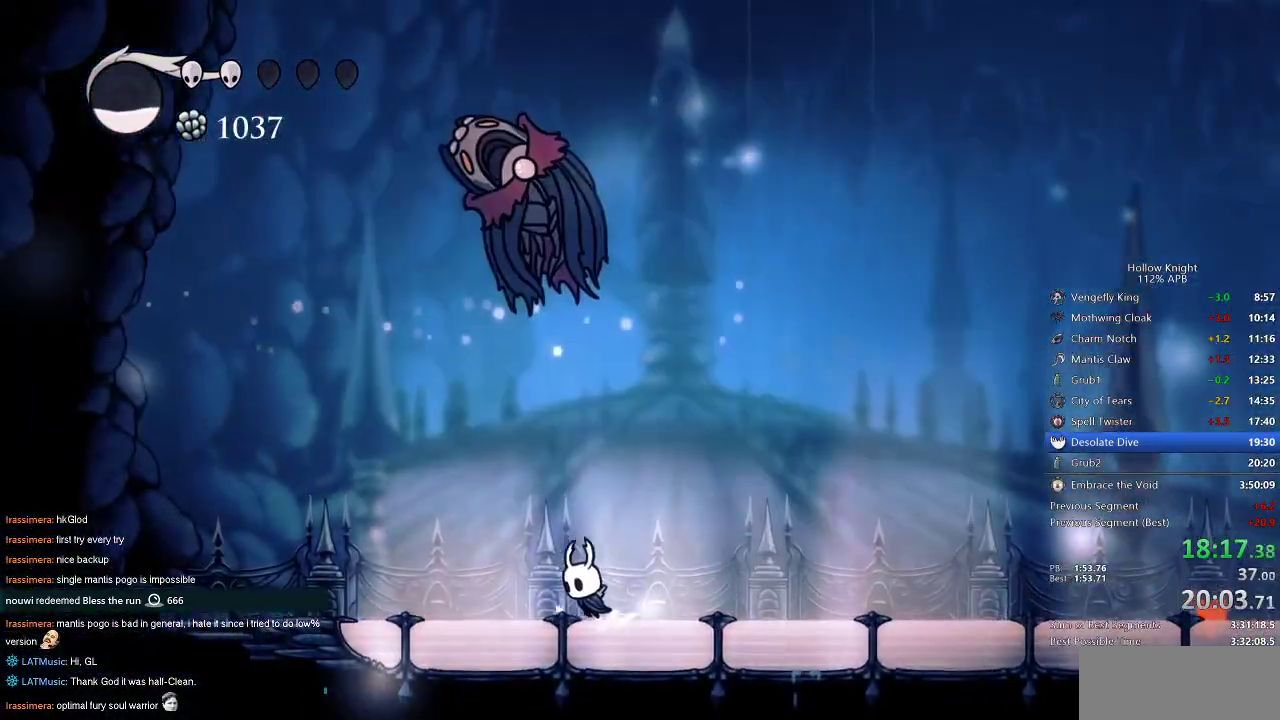
{"keys": ["up"], "events": [[83, "jump", "down"], [83, "left", "up"], [300, "nail", "down"], [350, "jump", "up"], [450, "nail", "up"]]}
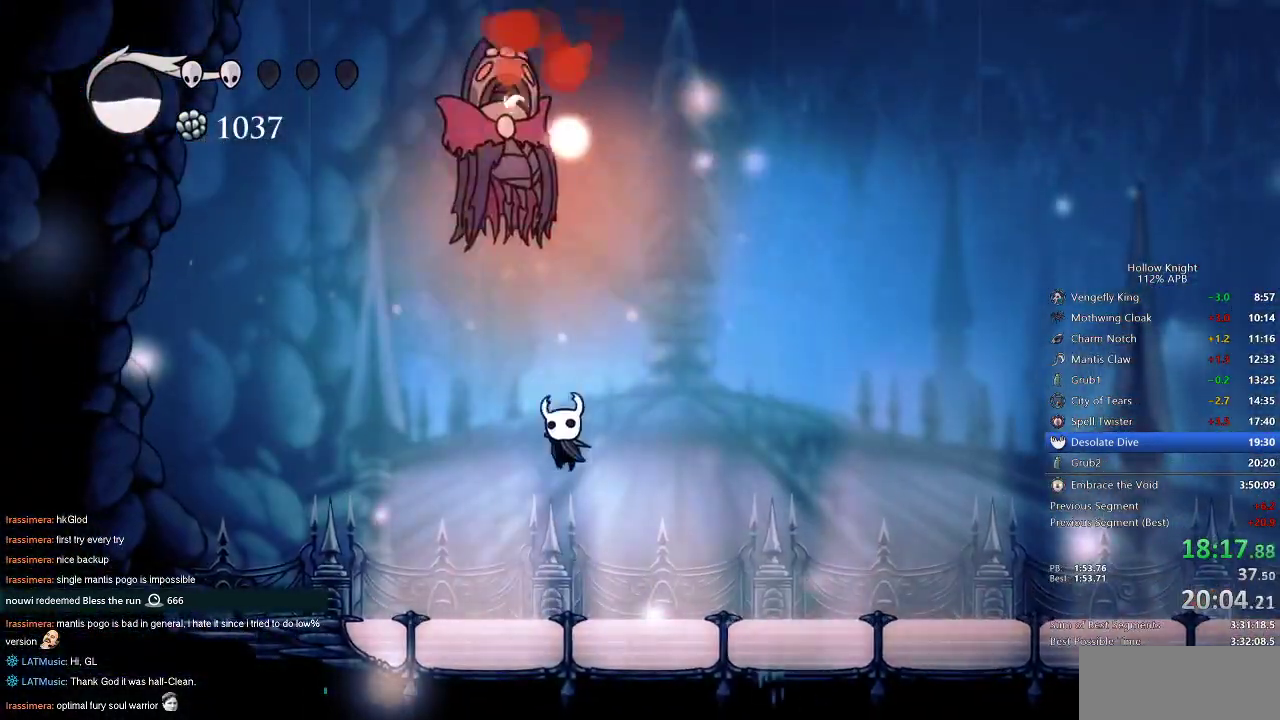
{"keys": ["jump", "right"], "events": [[150, "left", "down"], [250, "left", "up"], [300, "jump", "down"], [300, "right", "down"], [300, "up", "up"]]}
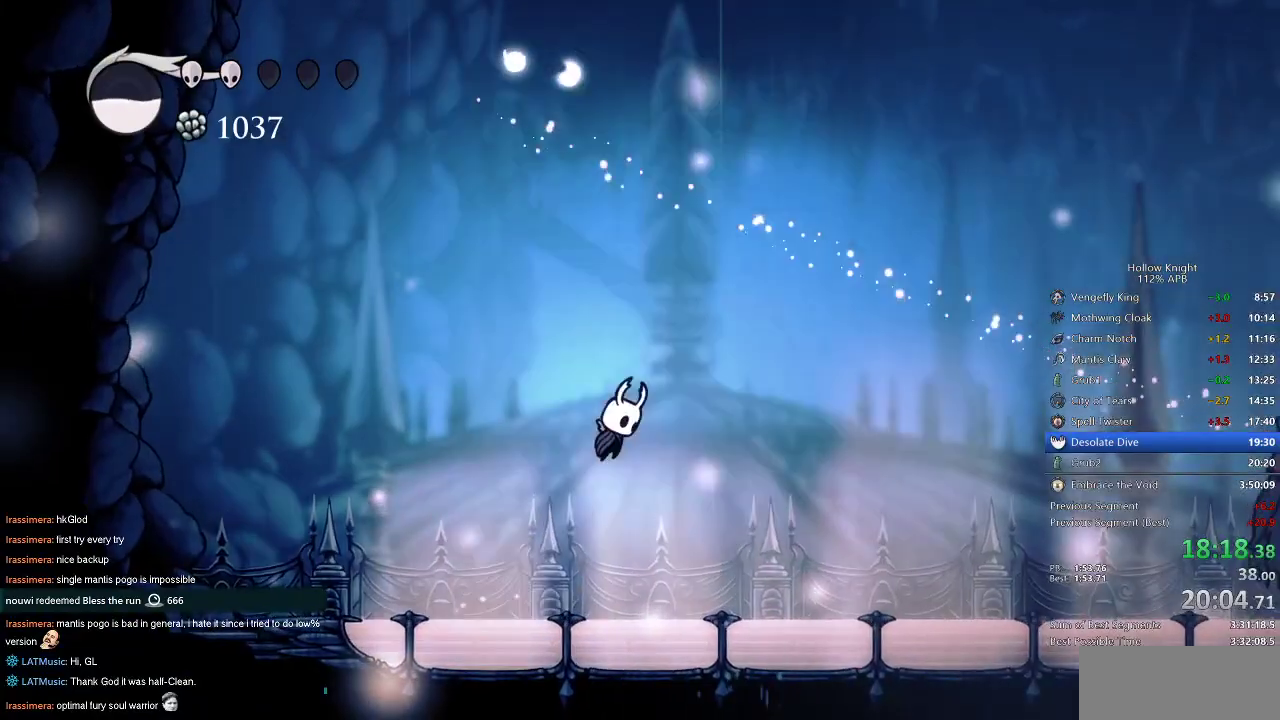
{"keys": ["right"], "events": [[83, "jump", "up"], [83, "spell", "down"], [167, "spell", "up"]]}
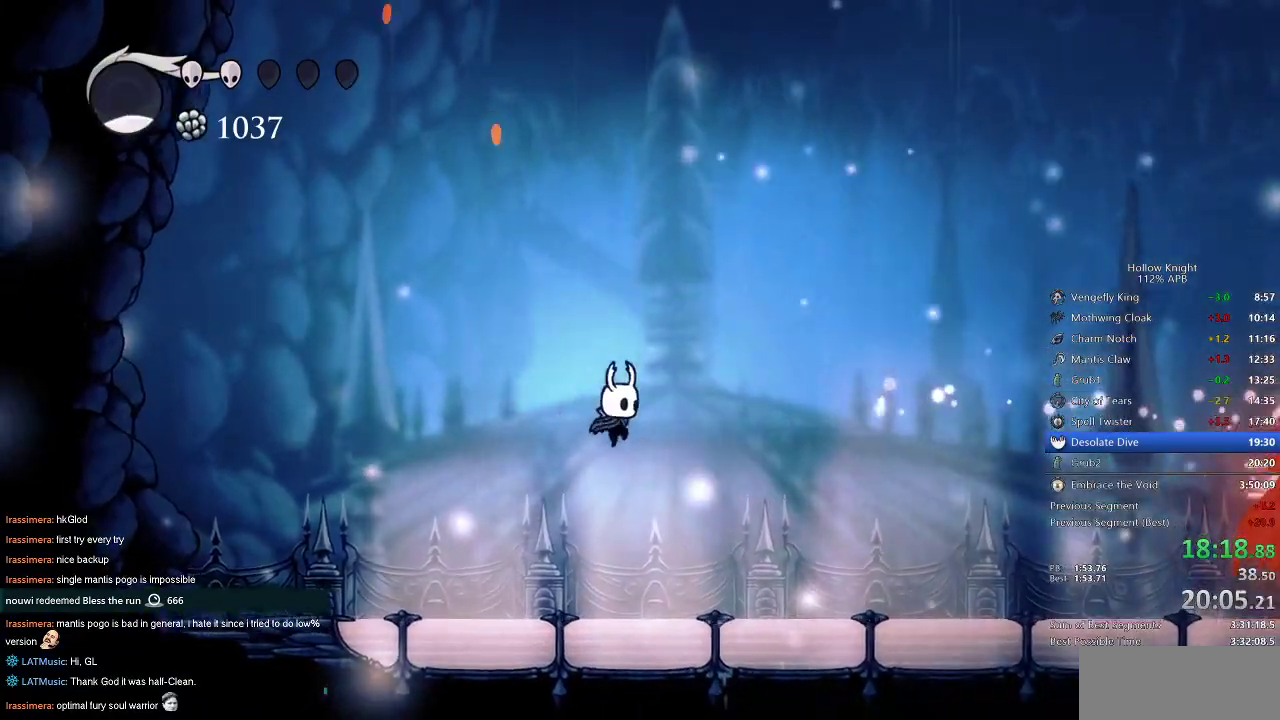
{"keys": ["right"], "events": []}